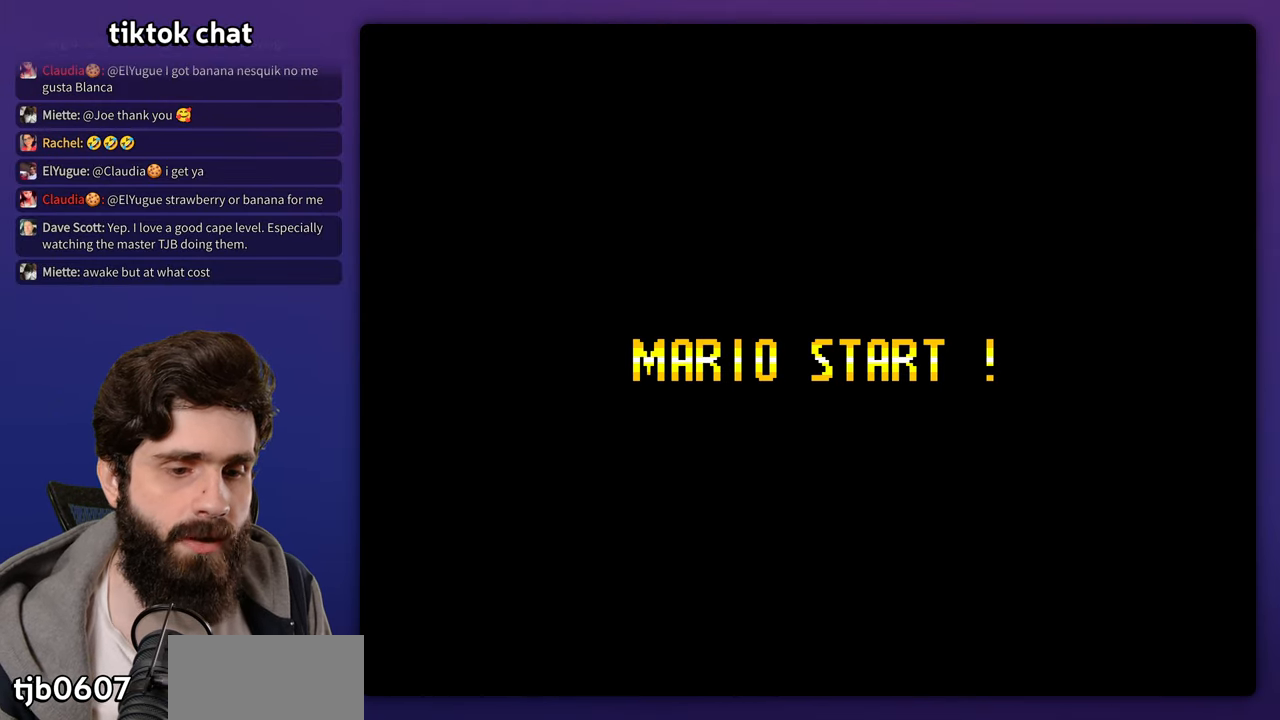
Gameplay with a controller (Nintendo layout); each line is a JSON object with the inputs held at the frame after it. "events" lists button and stick changes between this image and that frame as [ms after this image, input, new state], when the widget could be followed in between. Not read: B L3 R3 Y.
{"buttons": [], "events": [[283, "DPAD_RIGHT", "down"], [467, "DPAD_RIGHT", "up"]]}
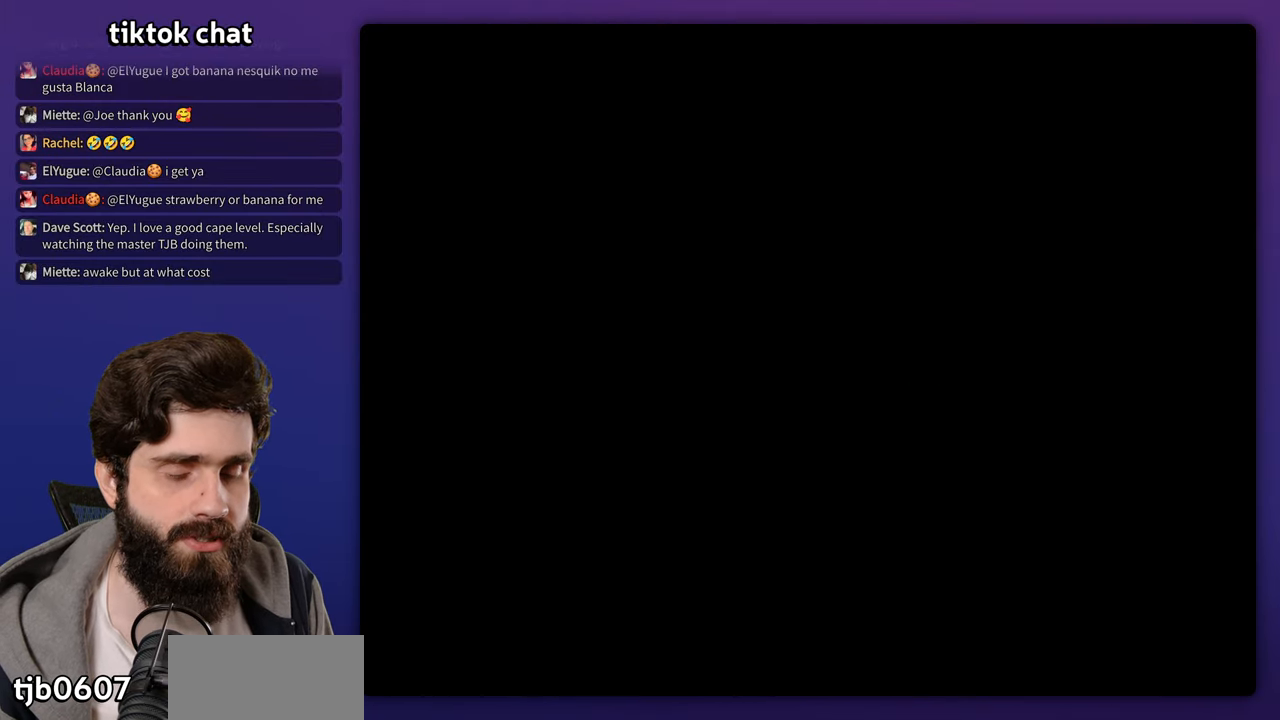
{"buttons": ["DPAD_RIGHT"]}
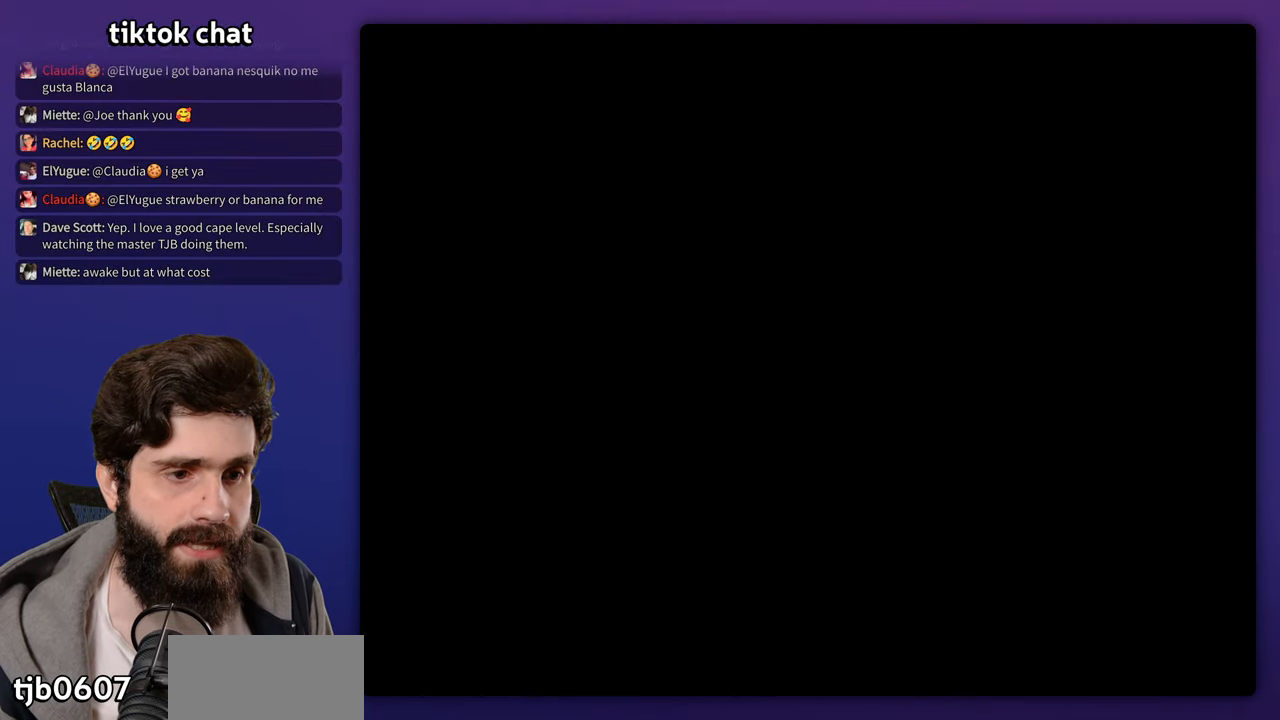
{"buttons": ["DPAD_RIGHT"], "events": []}
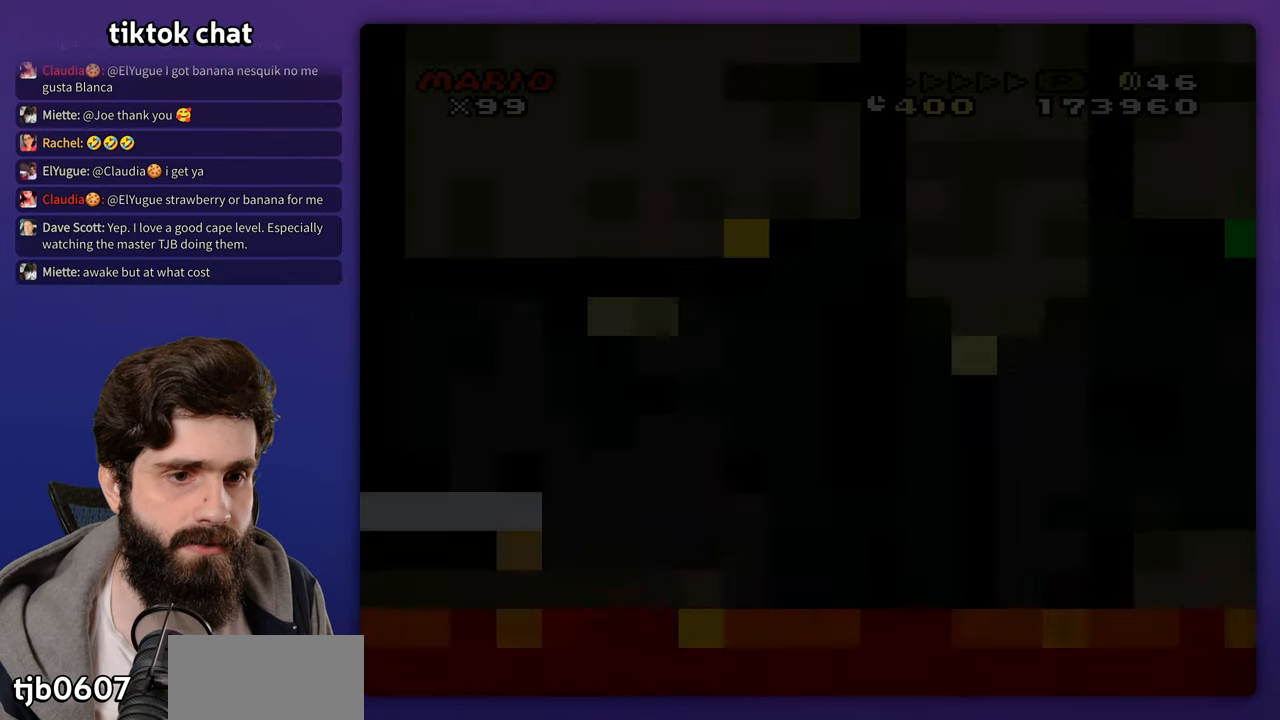
{"buttons": ["DPAD_RIGHT"], "events": []}
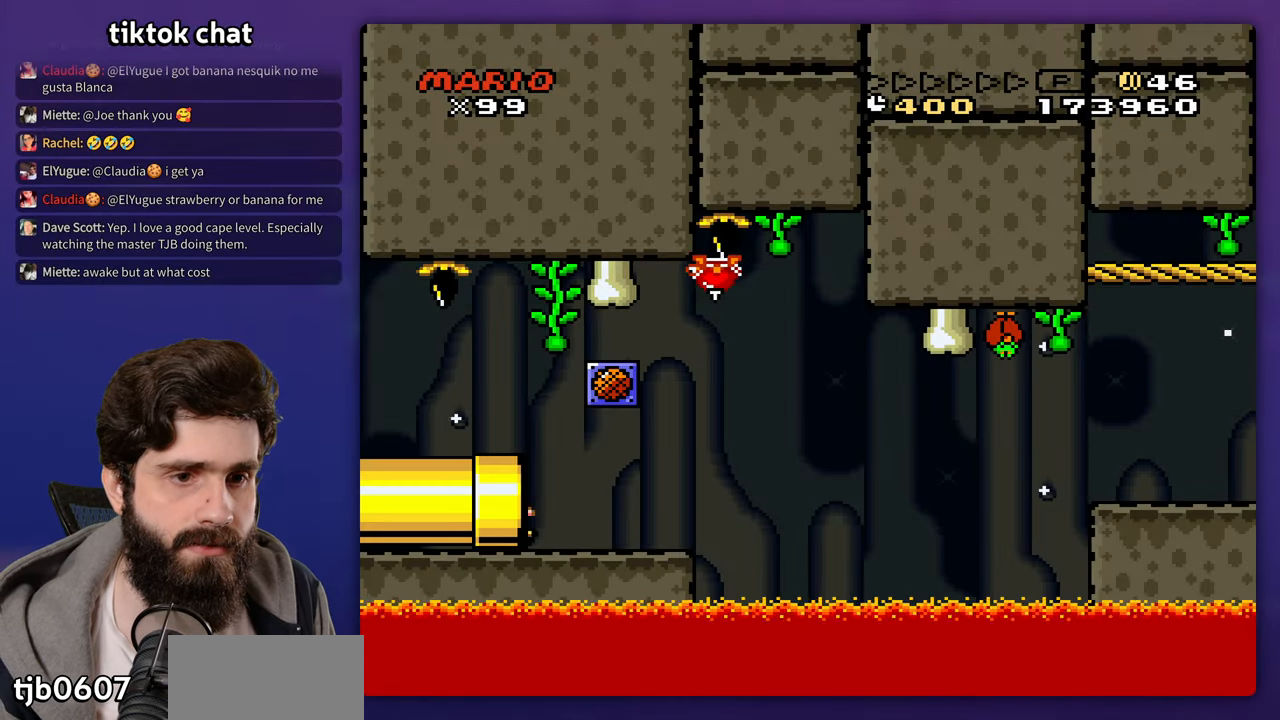
{"buttons": ["DPAD_RIGHT"], "events": []}